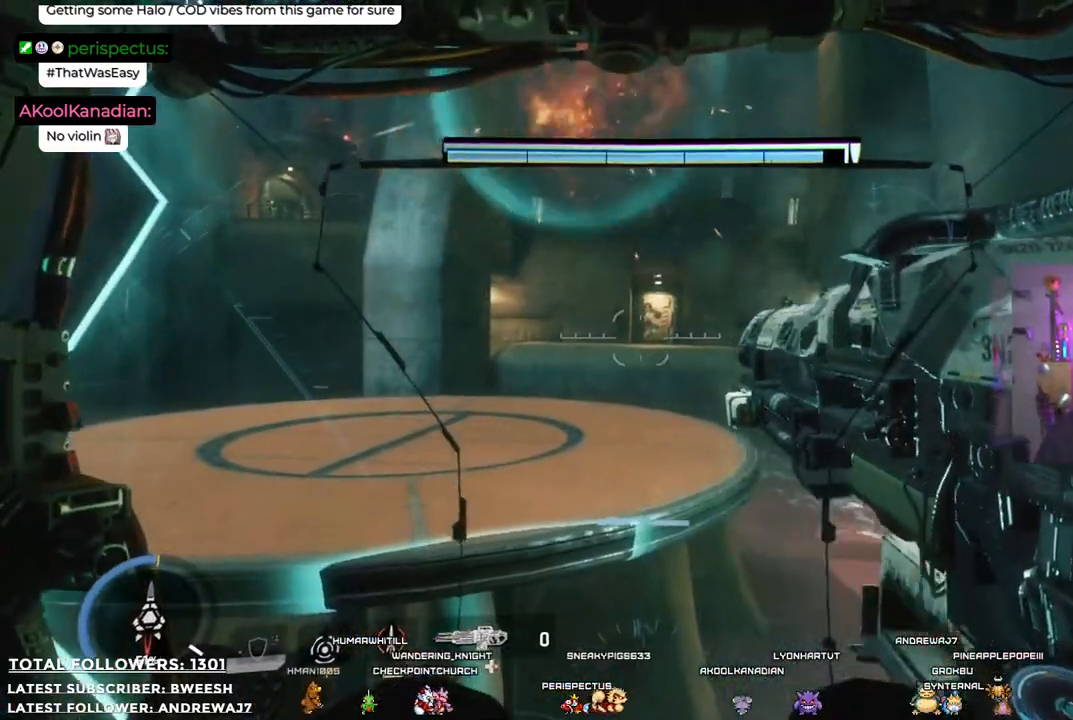
Gameplay with a controller (Xbox layout); each line is a JSON object with the inputs held at the frame after it. "events" lists button and stick changes between this image and that frame as [ms after this image, input, new state], when the widget could be followed in between. Not read: R3.
{"buttons": [], "left_stick": "center", "right_stick": "center", "events": [[183, "DPAD_DOWN", "down"], [183, "right_stick", "up-left"], [334, "right_stick", "center"], [350, "DPAD_DOWN", "up"]]}
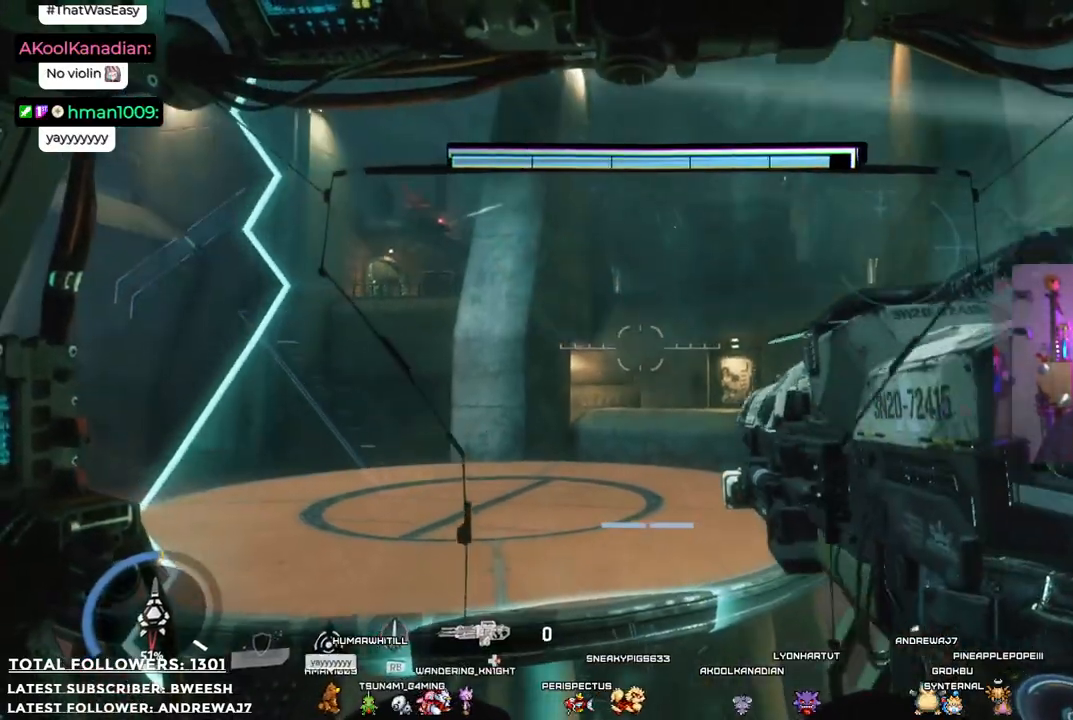
{"buttons": [], "left_stick": "center", "right_stick": "center", "events": []}
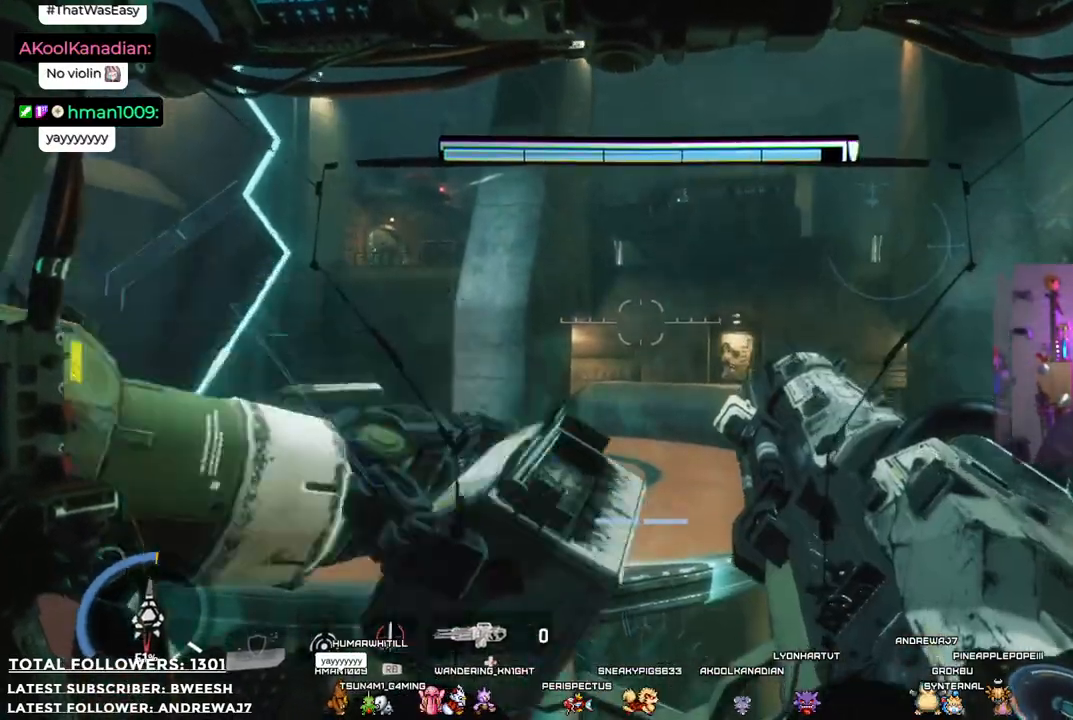
{"buttons": [], "left_stick": "center", "right_stick": "right", "events": [[501, "right_stick", "right"]]}
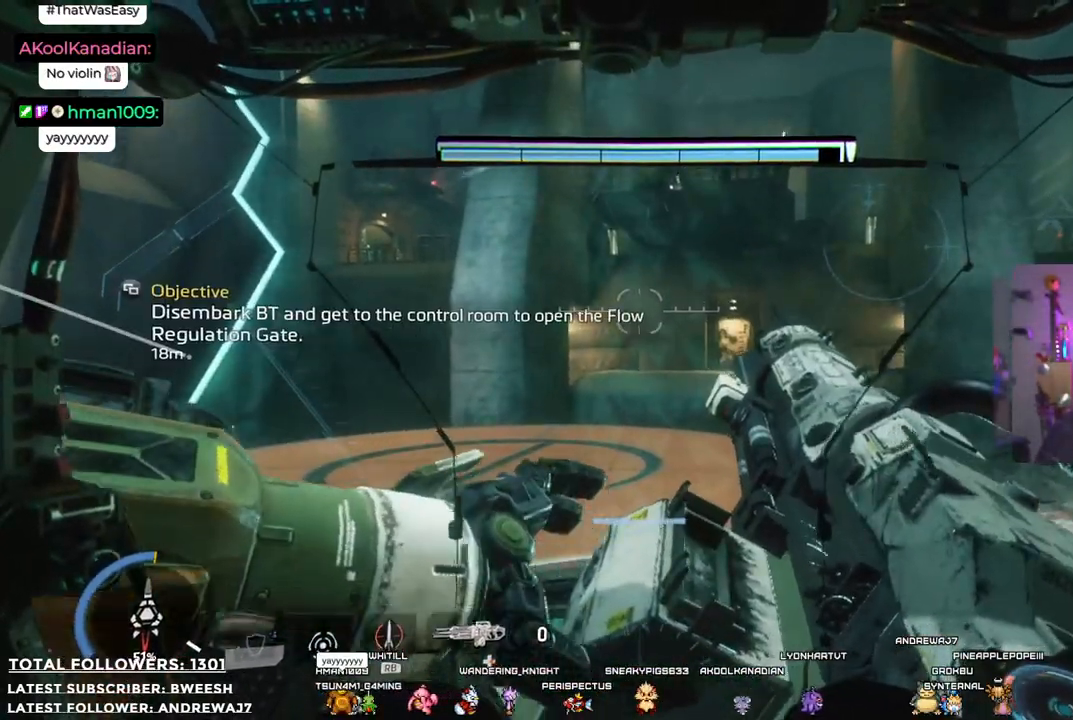
{"buttons": [], "left_stick": "right", "right_stick": "center", "events": [[50, "left_stick", "down-right"], [418, "right_stick", "center"], [468, "left_stick", "right"]]}
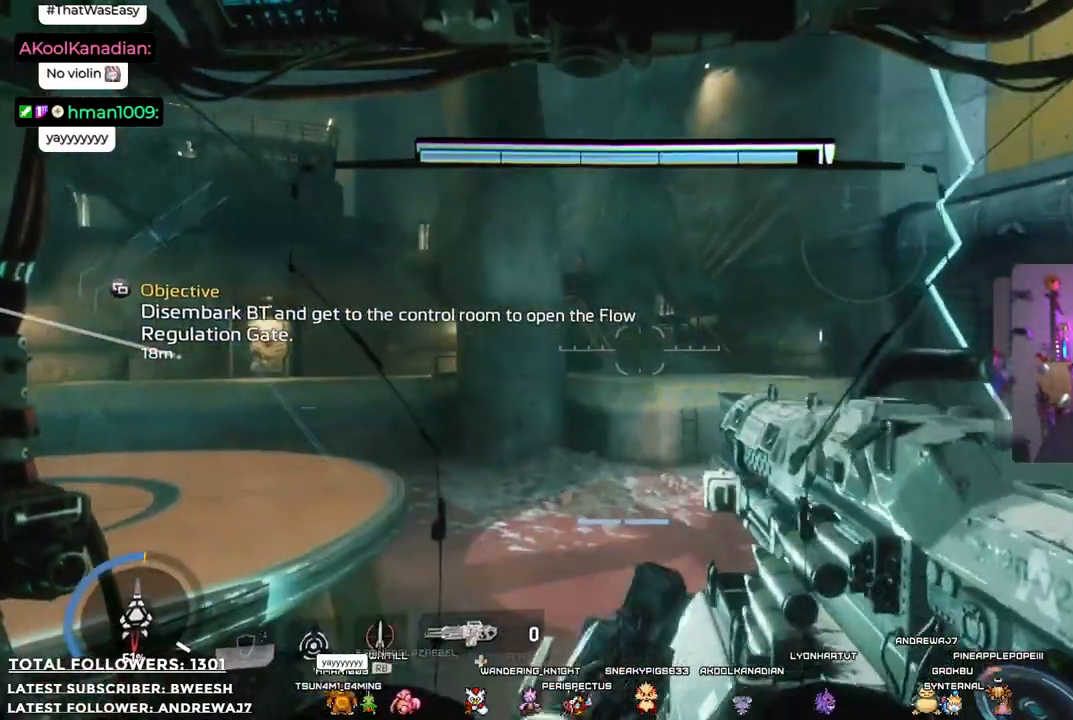
{"buttons": [], "left_stick": "right", "right_stick": "center", "events": []}
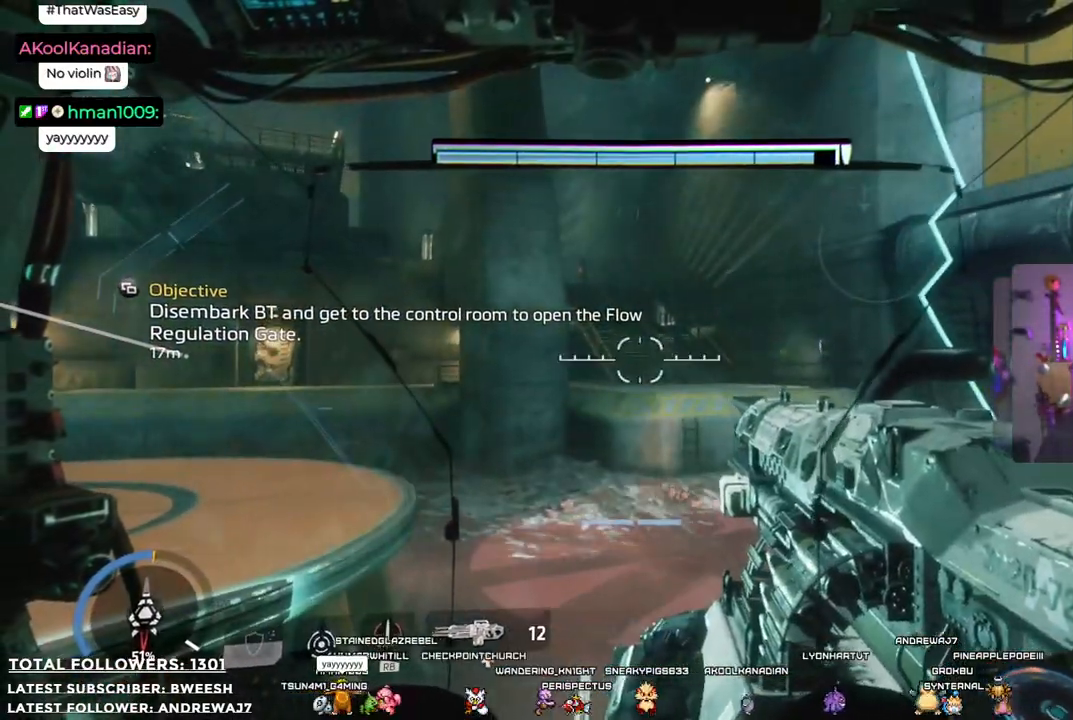
{"buttons": [], "left_stick": "down-left", "right_stick": "left", "events": [[66, "left_stick", "down"], [66, "right_stick", "left"], [283, "left_stick", "down-left"]]}
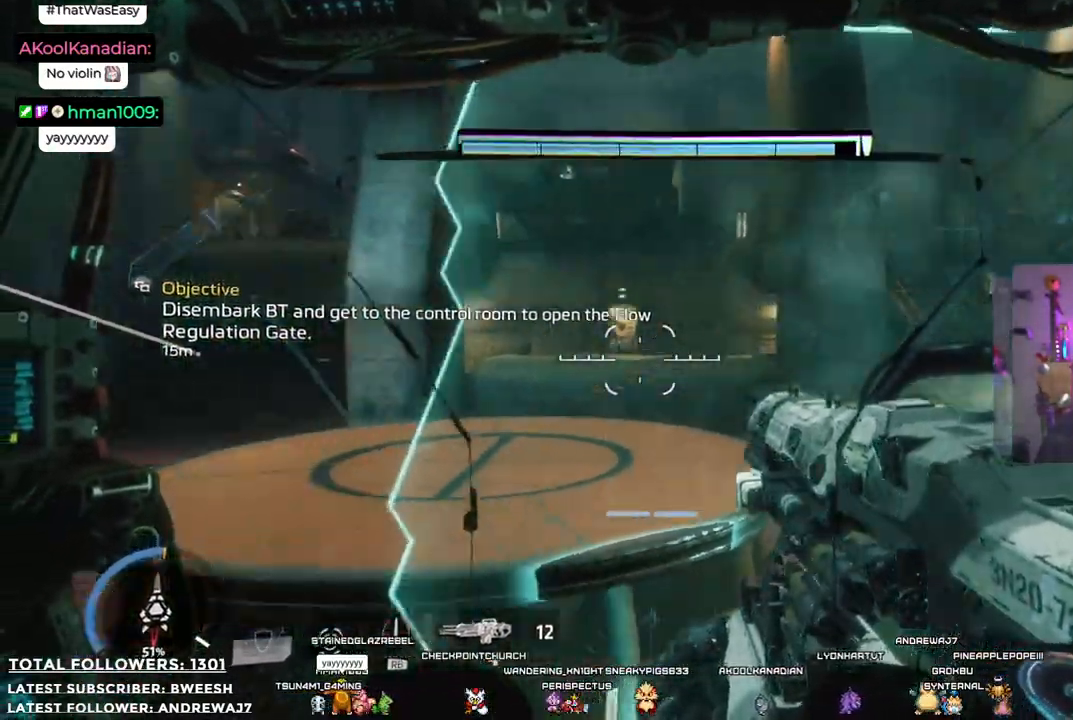
{"buttons": [], "left_stick": "down-left", "right_stick": "left", "events": [[17, "right_stick", "center"], [268, "right_stick", "left"]]}
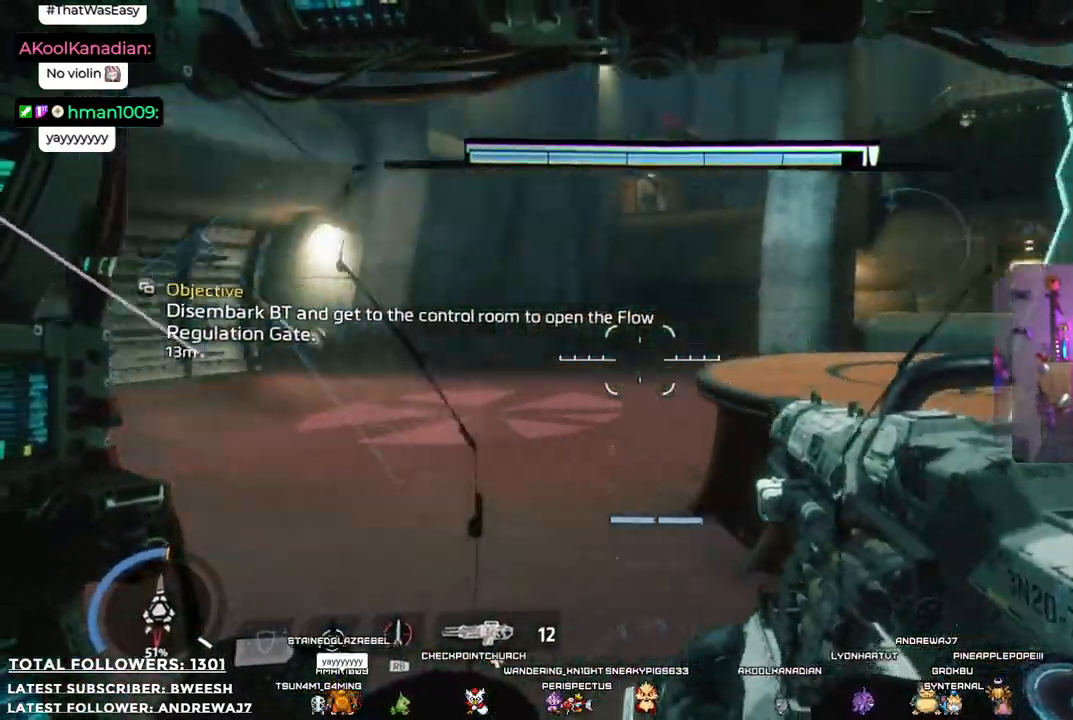
{"buttons": [], "left_stick": "up", "right_stick": "left", "events": [[17, "left_stick", "left"], [151, "left_stick", "up-left"], [151, "right_stick", "center"], [368, "left_stick", "up"], [468, "right_stick", "left"]]}
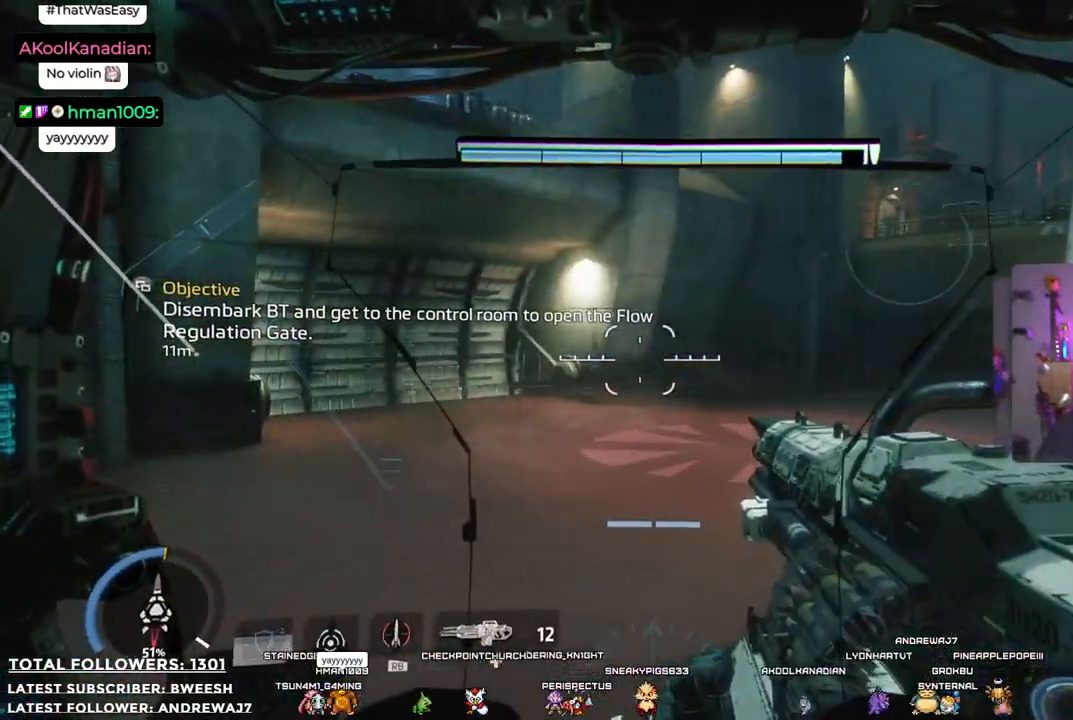
{"buttons": [], "left_stick": "up-right", "right_stick": "center", "events": [[234, "left_stick", "up-right"], [334, "right_stick", "center"]]}
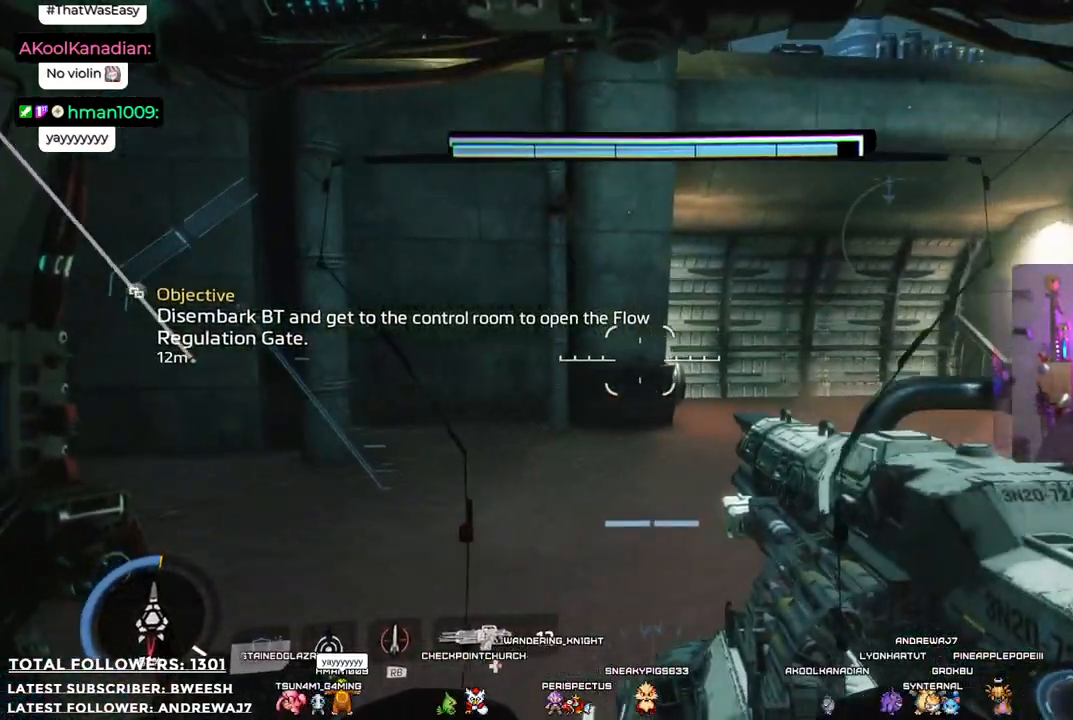
{"buttons": [], "left_stick": "up-left", "right_stick": "right", "events": [[17, "left_stick", "up"], [267, "right_stick", "right"], [351, "left_stick", "up-left"]]}
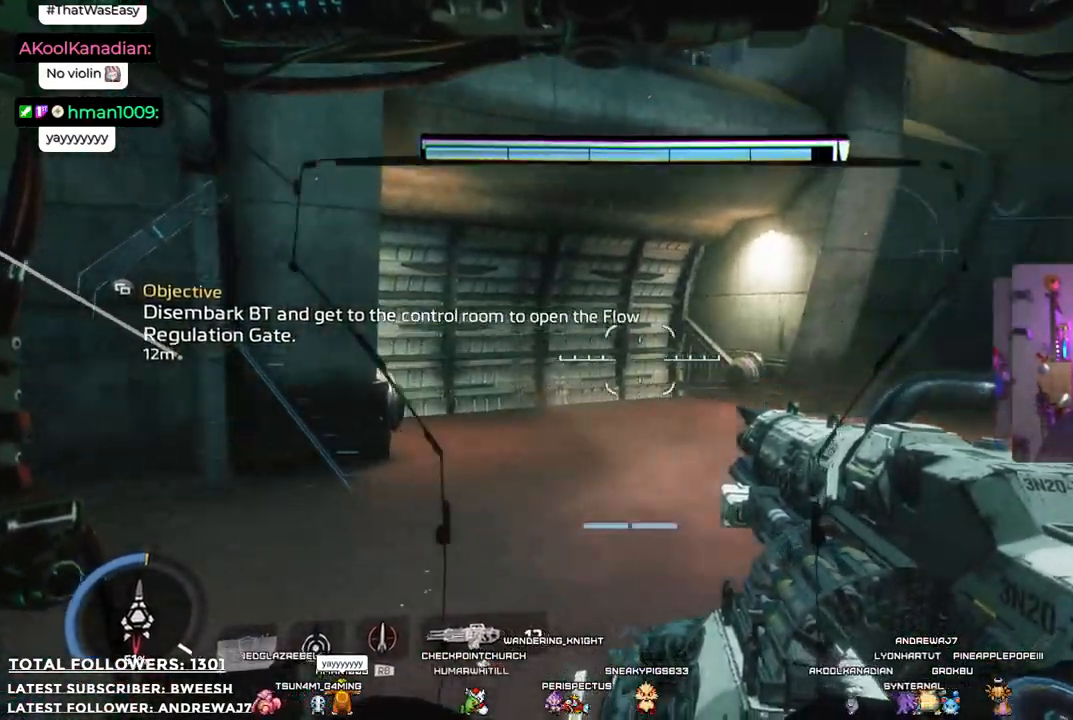
{"buttons": [], "left_stick": "left", "right_stick": "center", "events": [[67, "left_stick", "left"], [384, "right_stick", "center"]]}
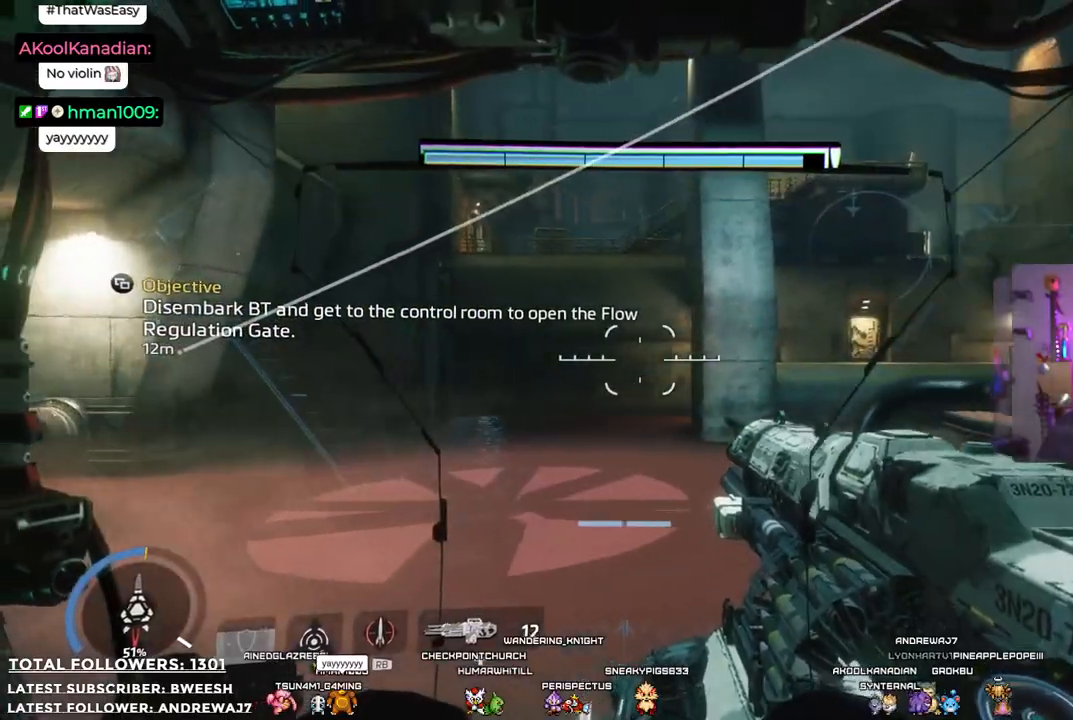
{"buttons": [], "left_stick": "down-left", "right_stick": "right", "events": [[117, "right_stick", "right"], [251, "left_stick", "down-left"]]}
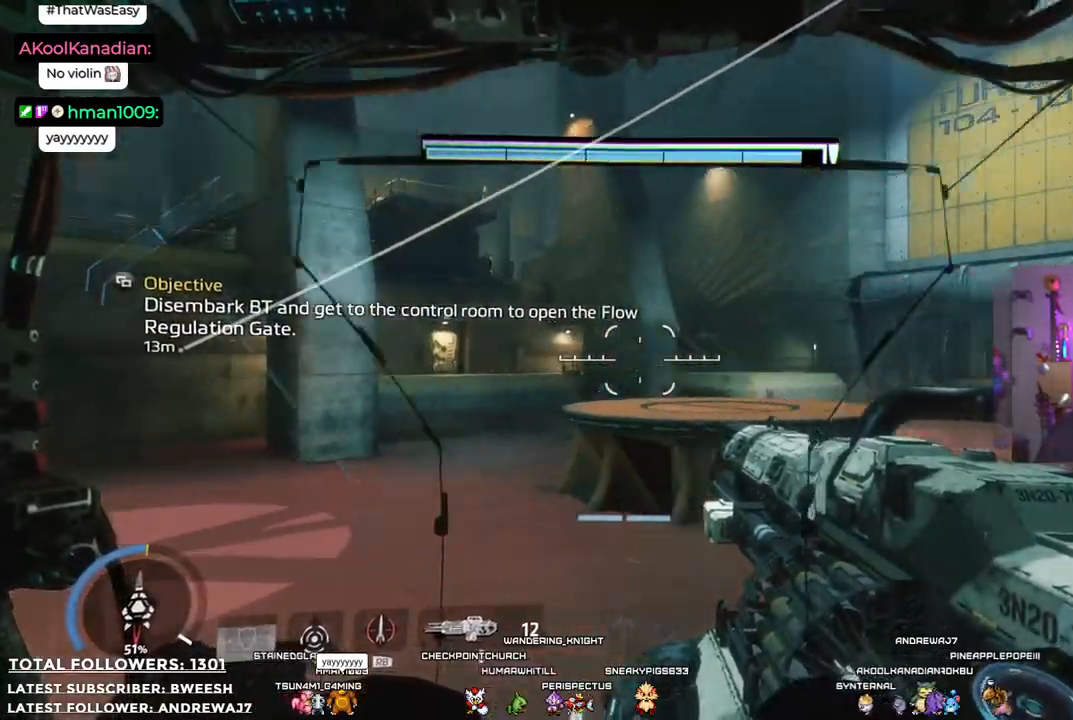
{"buttons": [], "left_stick": "down", "right_stick": "up", "events": [[117, "left_stick", "left"], [150, "right_stick", "center"], [301, "left_stick", "center"], [384, "right_stick", "up"], [484, "left_stick", "down"]]}
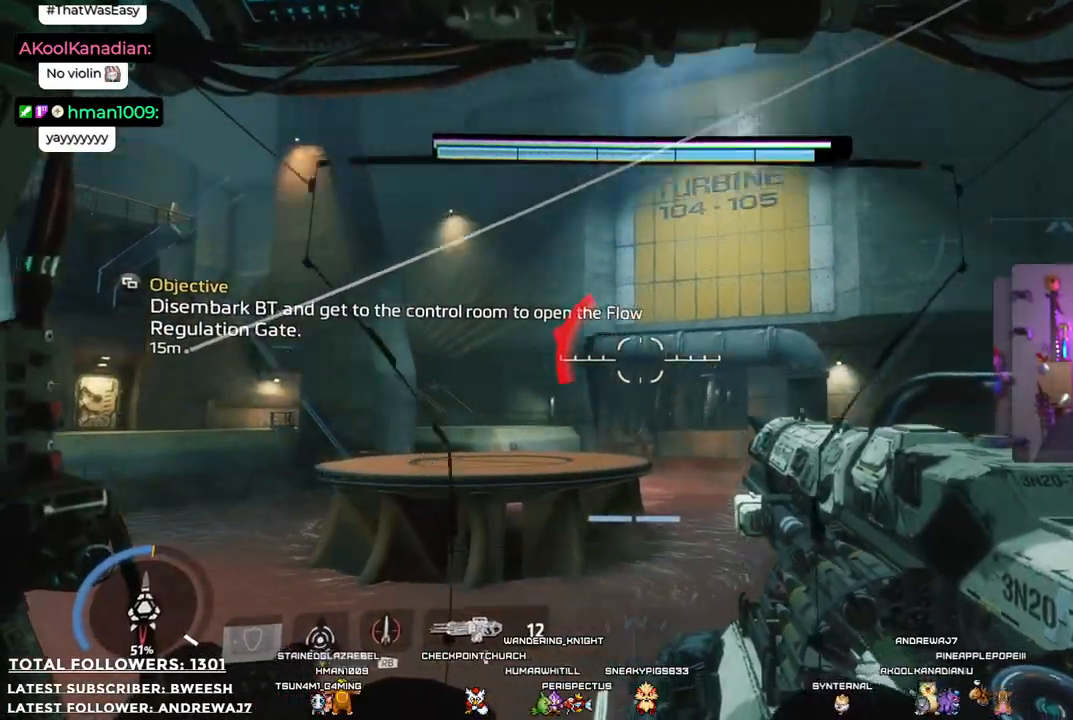
{"buttons": [], "left_stick": "down-left", "right_stick": "center", "events": [[17, "right_stick", "up-right"], [117, "right_stick", "right"], [134, "left_stick", "down-left"], [351, "right_stick", "center"]]}
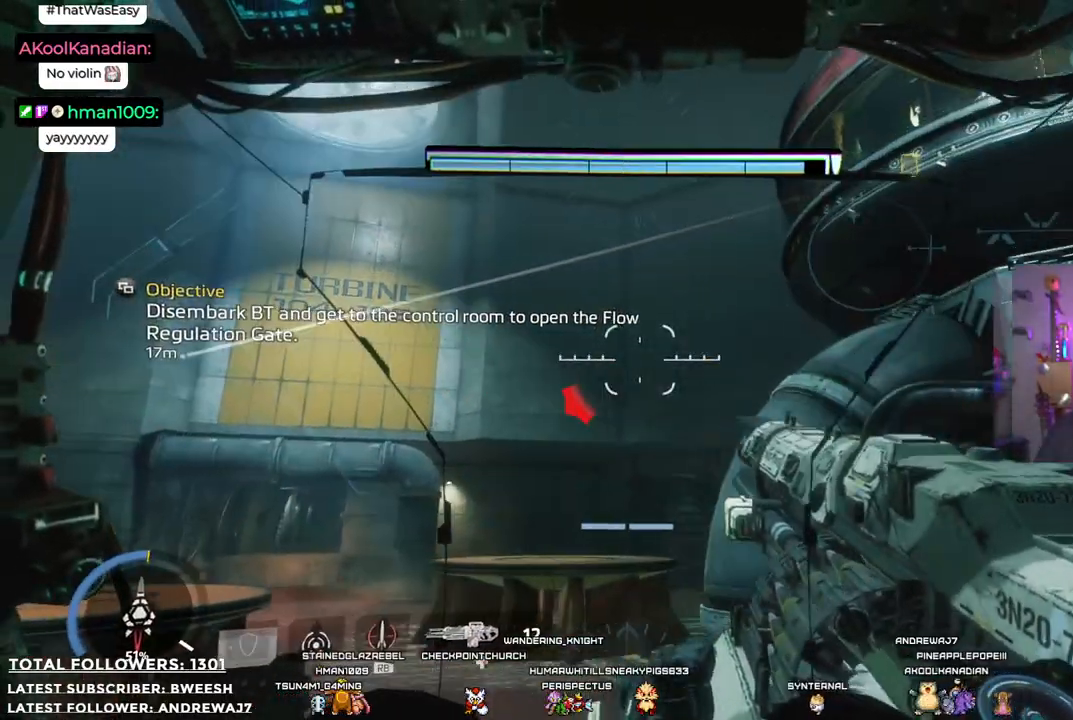
{"buttons": [], "left_stick": "right", "right_stick": "left", "events": [[17, "right_stick", "left"], [100, "left_stick", "down"], [217, "left_stick", "down-right"], [351, "left_stick", "right"]]}
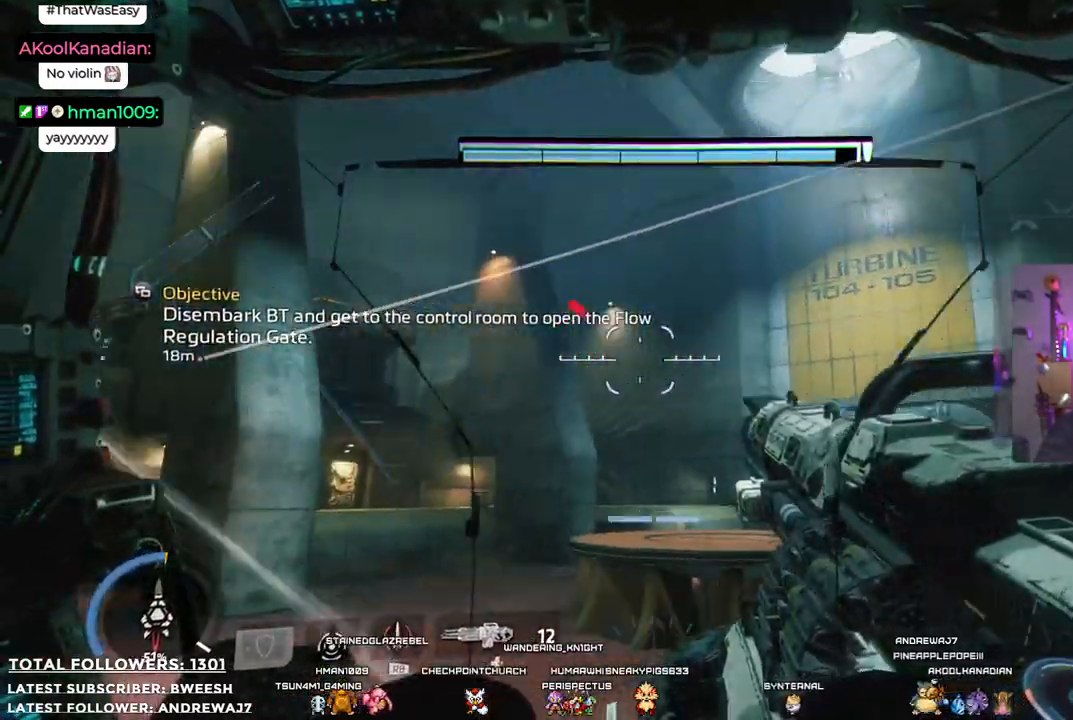
{"buttons": [], "left_stick": "right", "right_stick": "down-left", "events": [[117, "right_stick", "center"], [367, "right_stick", "down-left"]]}